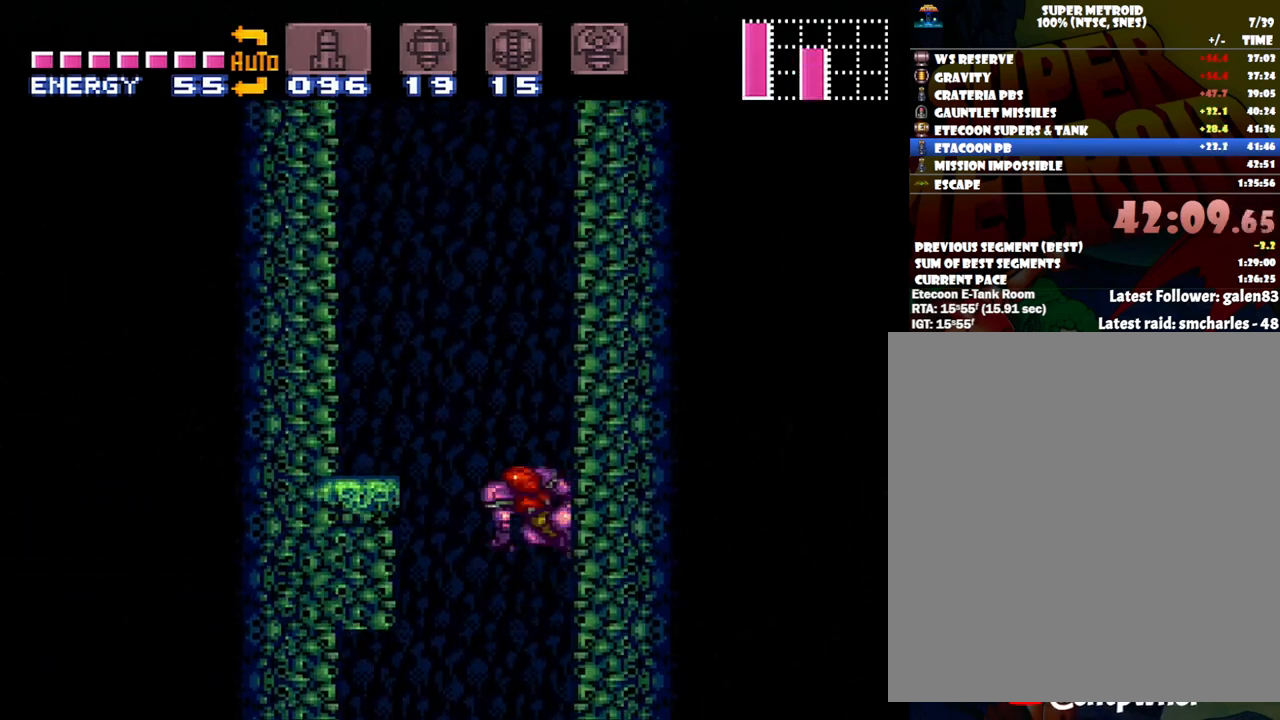
Gameplay with a controller (Nintendo layout); each line is a JSON object with the inputs held at the frame after it. "events" lists button and stick changes between this image and that frame as [ms after this image, input, new state], when the widget could be followed in between. Not read: L3 R3.
{"buttons": ["B", "DPAD_LEFT"], "events": [[50, "B", "down"], [133, "DPAD_LEFT", "up"], [167, "DPAD_RIGHT", "down"], [400, "DPAD_RIGHT", "up"], [467, "DPAD_LEFT", "down"]]}
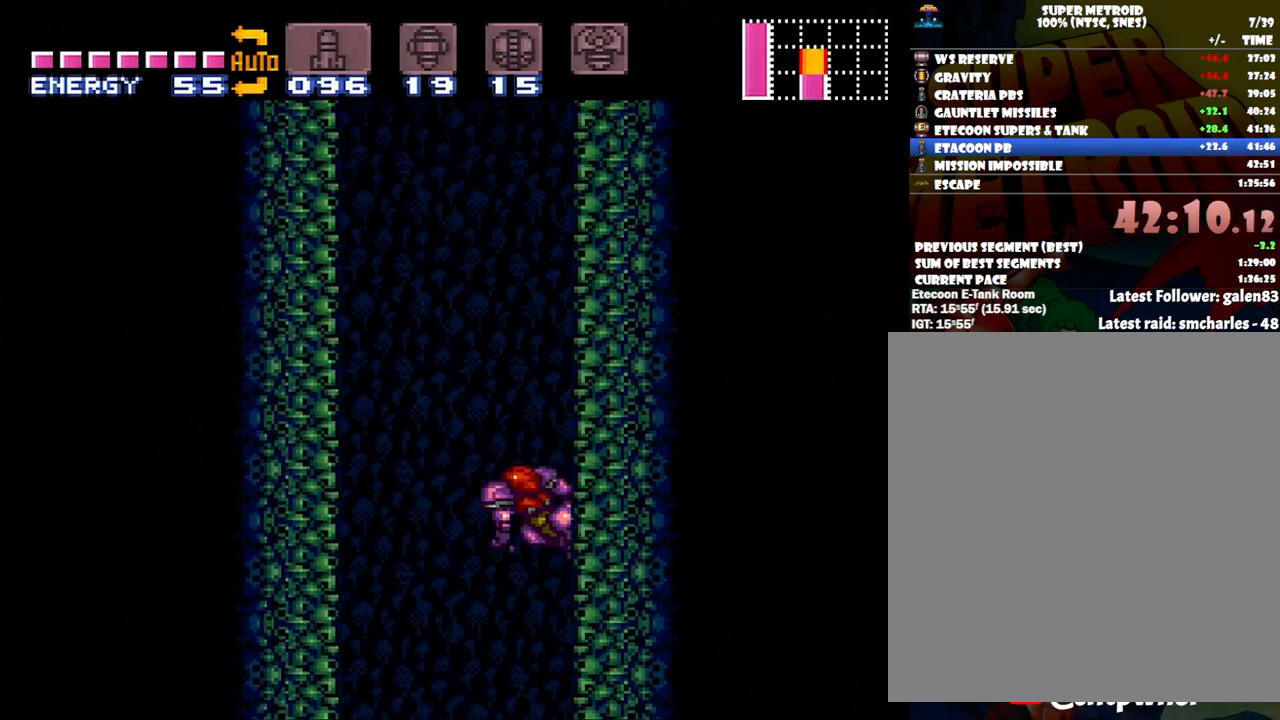
{"buttons": ["B", "DPAD_LEFT"], "events": [[17, "B", "up"], [83, "B", "down"], [83, "DPAD_LEFT", "up"], [133, "DPAD_RIGHT", "down"], [333, "DPAD_RIGHT", "up"], [367, "B", "up"], [400, "DPAD_LEFT", "down"], [467, "B", "down"]]}
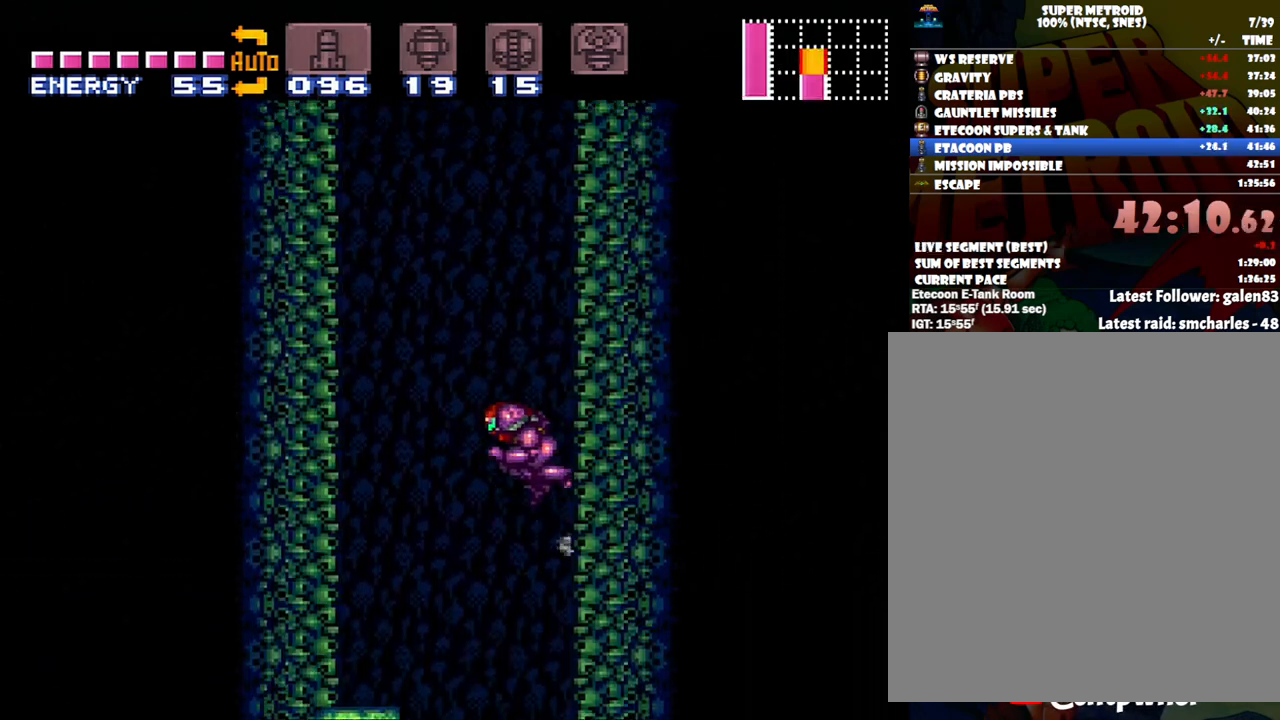
{"buttons": ["B", "DPAD_LEFT"], "events": [[50, "DPAD_LEFT", "up"], [83, "DPAD_RIGHT", "down"], [317, "DPAD_RIGHT", "up"], [433, "B", "up"], [433, "DPAD_LEFT", "down"], [483, "B", "down"]]}
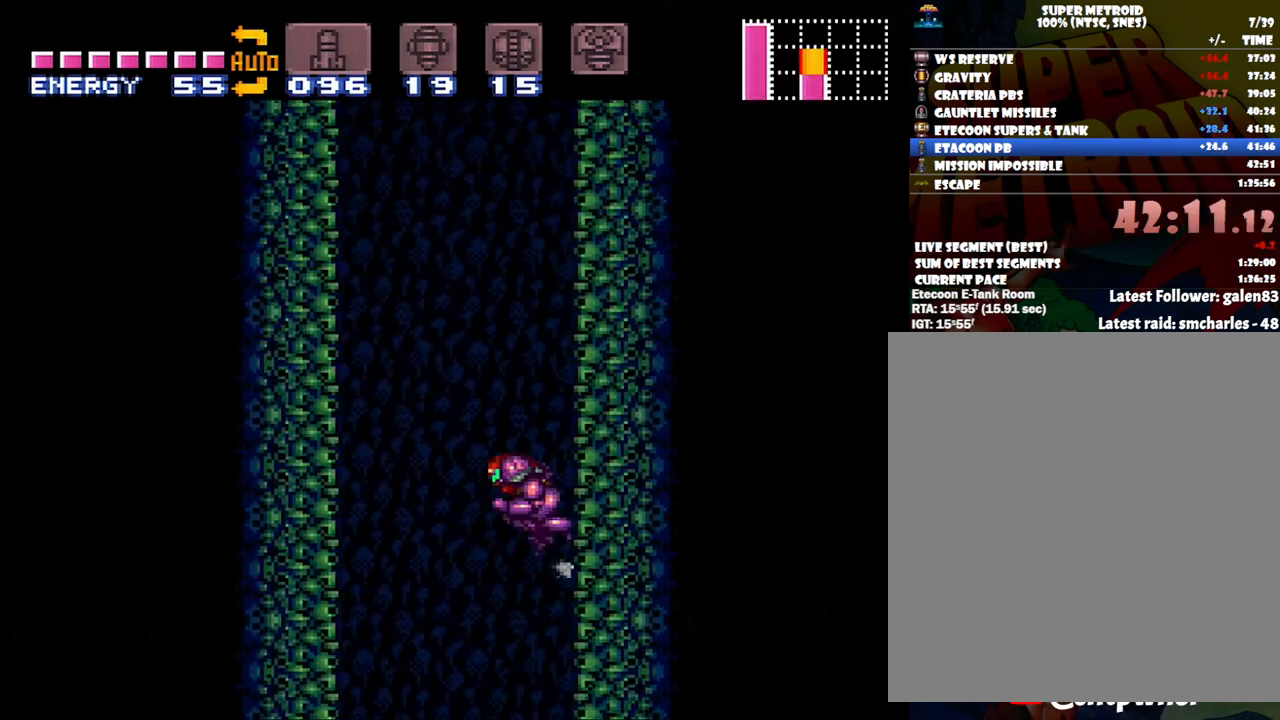
{"buttons": ["B", "DPAD_LEFT"], "events": [[50, "DPAD_LEFT", "up"], [117, "DPAD_RIGHT", "down"], [350, "DPAD_RIGHT", "up"], [417, "B", "up"], [417, "DPAD_LEFT", "down"], [483, "B", "down"]]}
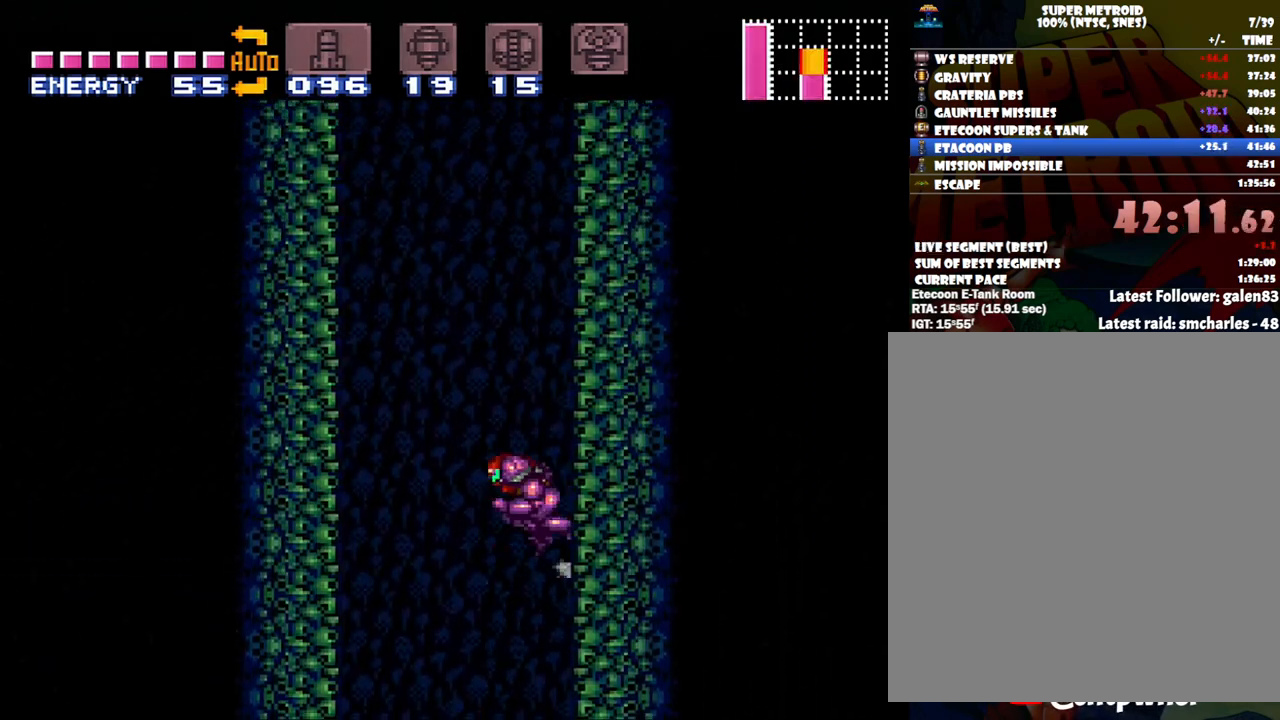
{"buttons": ["B"], "events": [[17, "DPAD_LEFT", "up"], [133, "DPAD_RIGHT", "down"], [300, "DPAD_RIGHT", "up"], [400, "B", "up"], [400, "DPAD_LEFT", "down"], [467, "B", "down"], [483, "DPAD_LEFT", "up"]]}
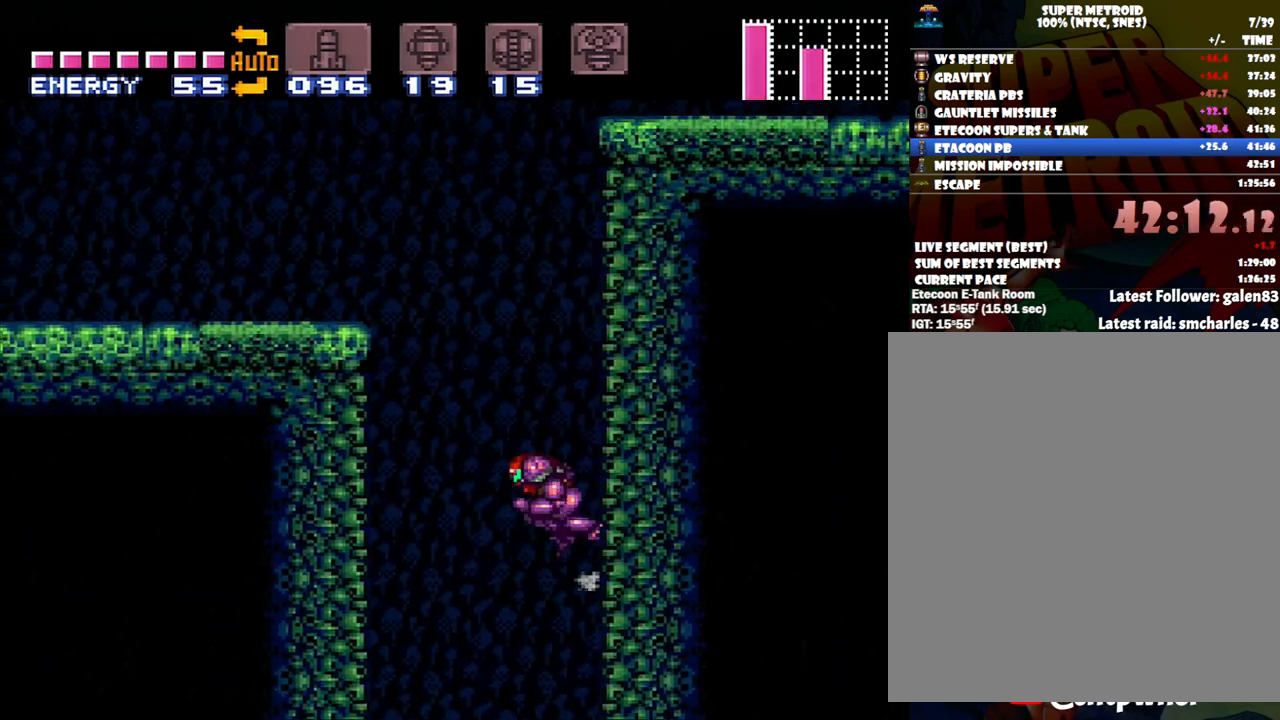
{"buttons": ["B"], "events": [[50, "DPAD_RIGHT", "down"], [400, "DPAD_RIGHT", "up"]]}
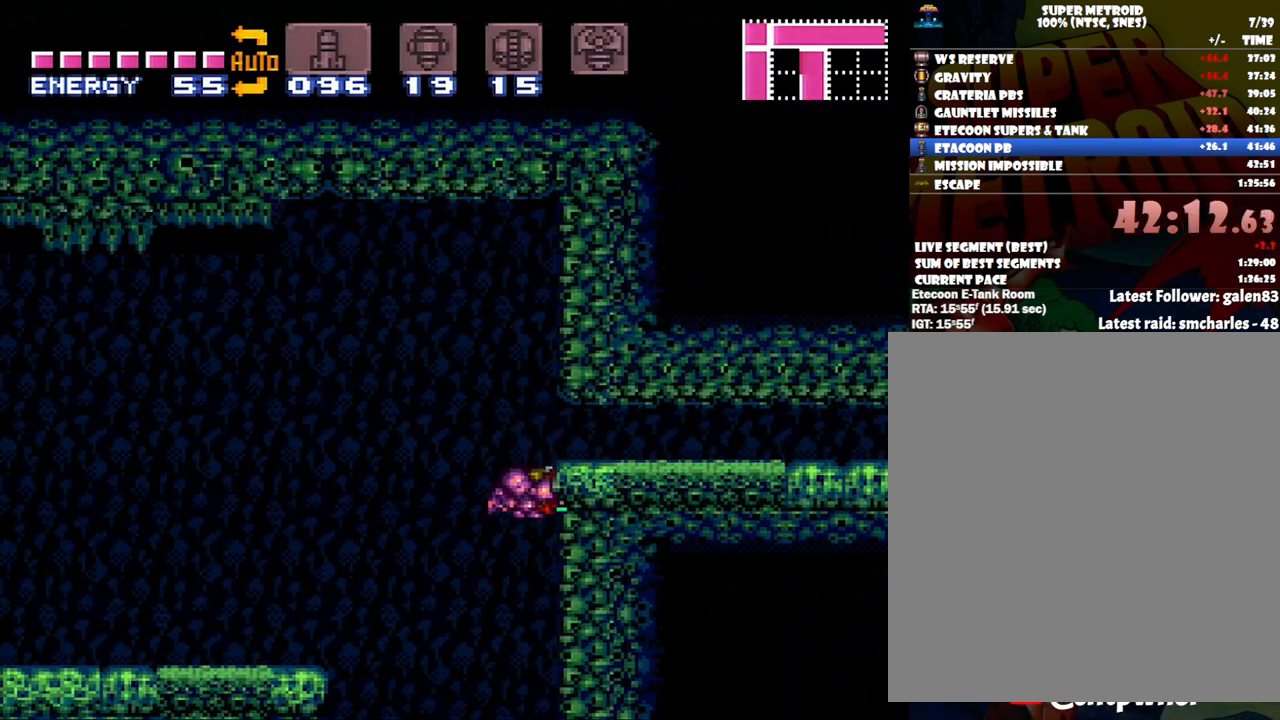
{"buttons": ["B", "DPAD_UP", "DPAD_RIGHT"], "events": [[17, "DPAD_DOWN", "down"], [117, "DPAD_DOWN", "up"], [167, "DPAD_DOWN", "down"], [267, "DPAD_DOWN", "up"], [383, "DPAD_RIGHT", "down"], [417, "DPAD_UP", "down"]]}
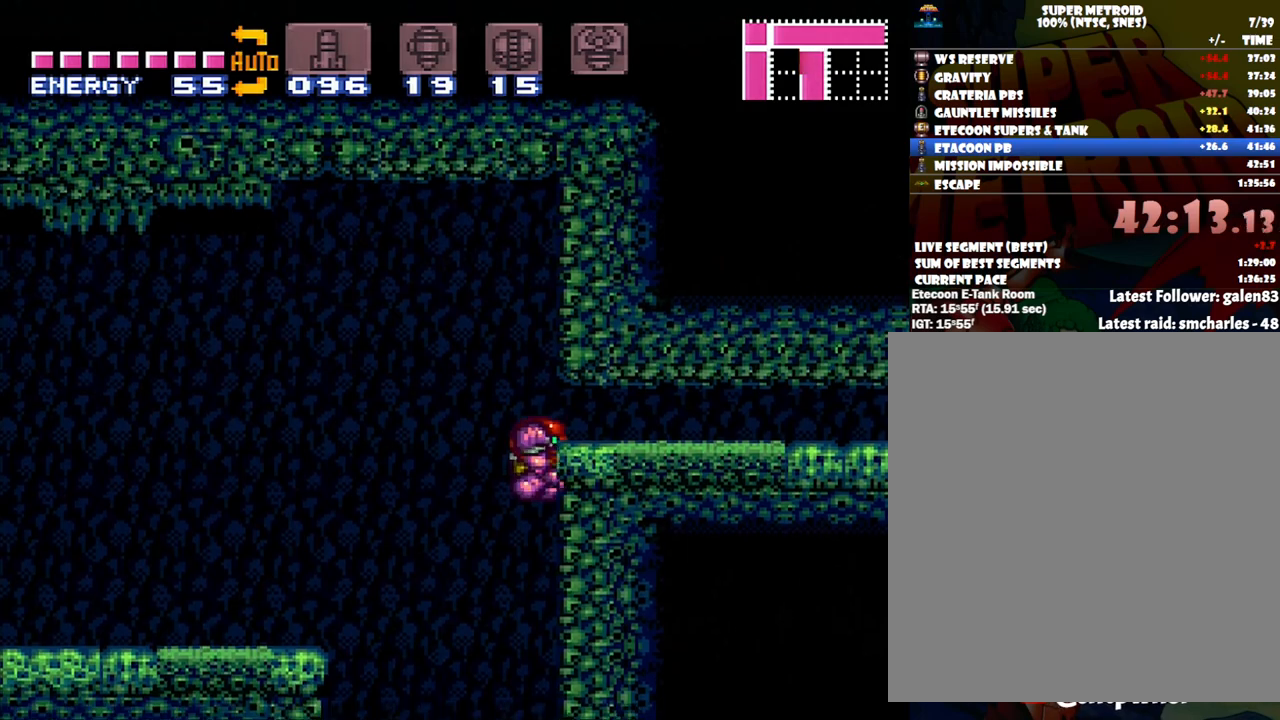
{"buttons": ["A", "DPAD_LEFT"], "events": [[50, "DPAD_RIGHT", "up"], [83, "DPAD_UP", "up"], [150, "B", "up"], [200, "A", "down"], [200, "DPAD_LEFT", "down"]]}
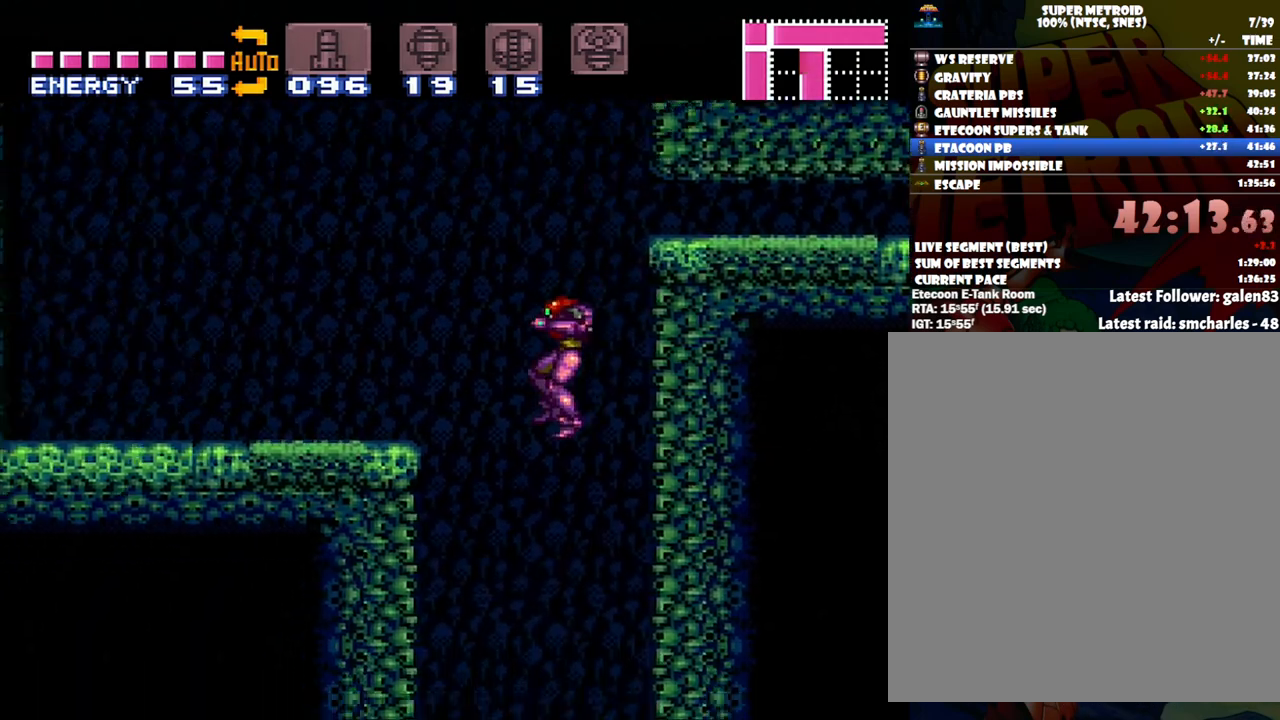
{"buttons": [], "events": [[483, "A", "up"], [483, "DPAD_LEFT", "up"]]}
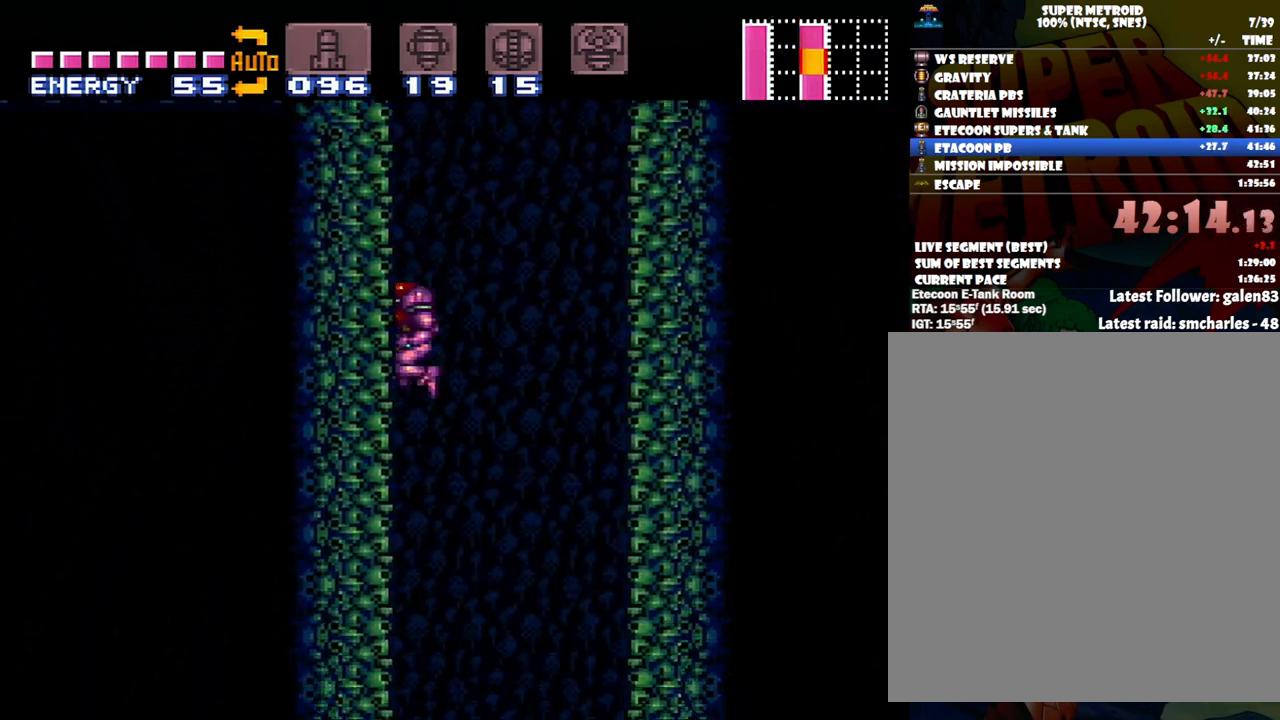
{"buttons": ["A"], "events": [[117, "DPAD_RIGHT", "down"], [133, "DPAD_RIGHT", "up"], [300, "A", "down"]]}
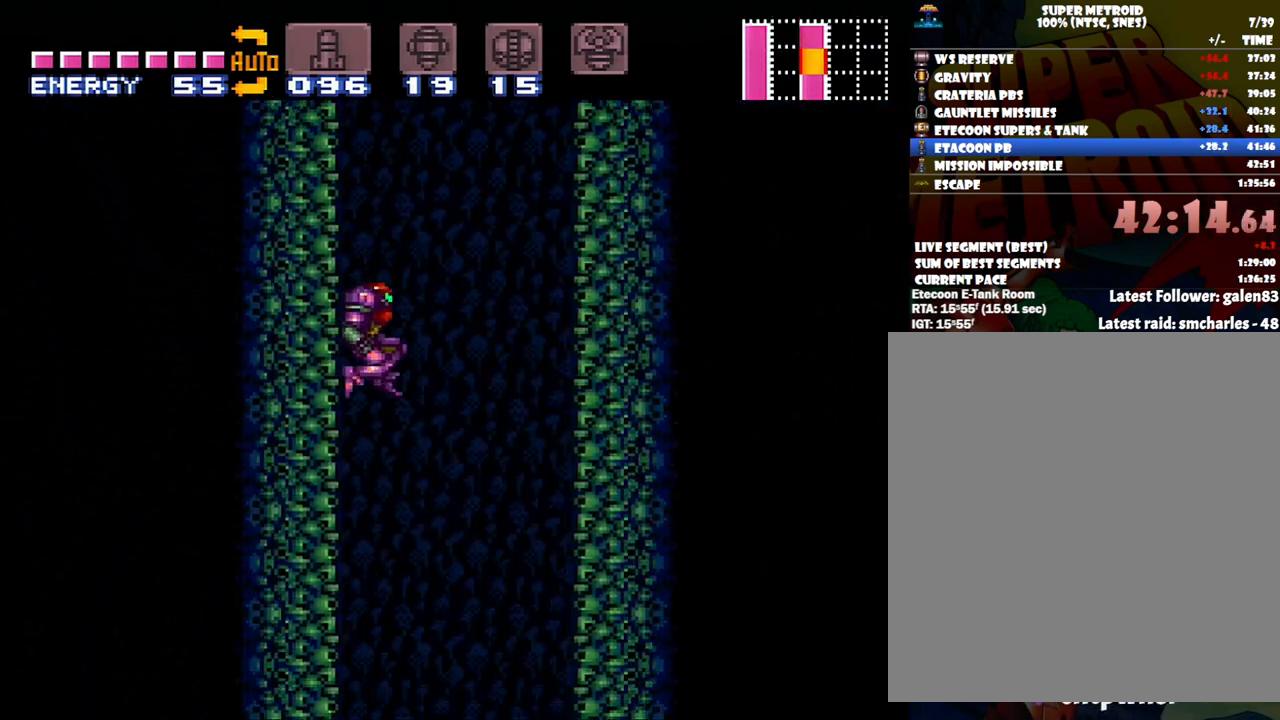
{"buttons": ["A"], "events": []}
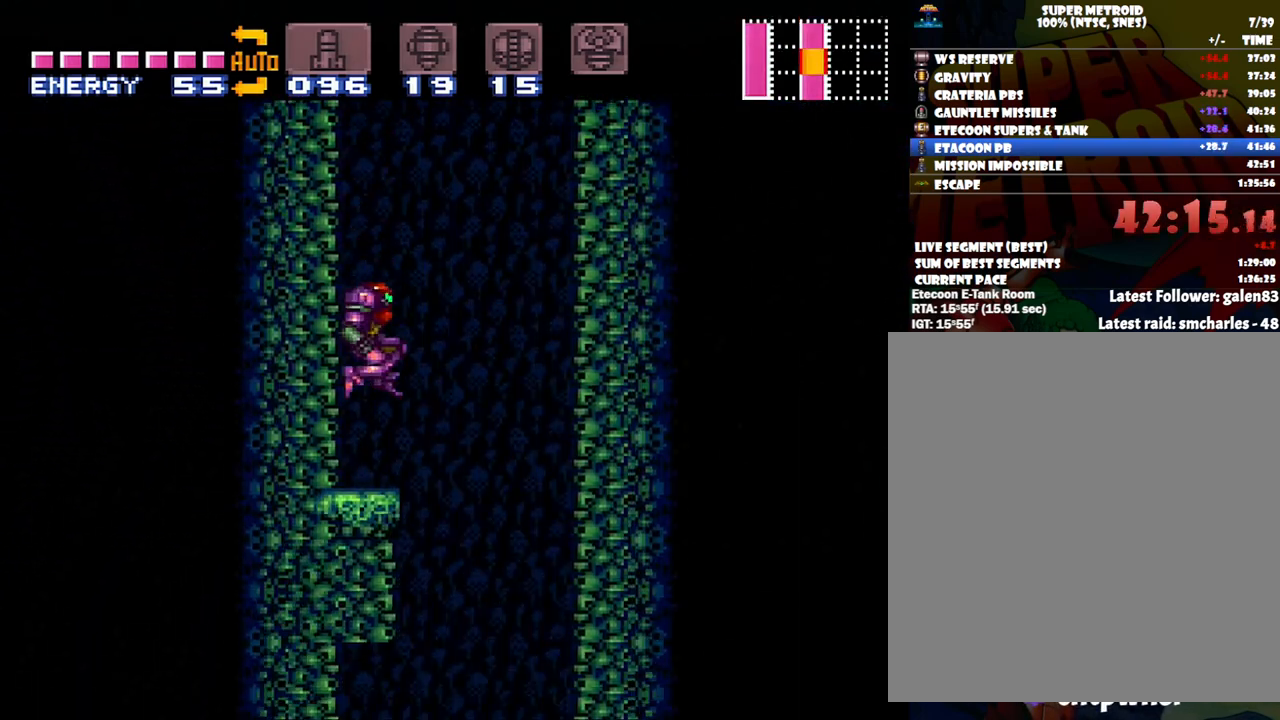
{"buttons": ["A", "B", "DPAD_RIGHT"], "events": [[150, "DPAD_RIGHT", "down"], [200, "B", "down"]]}
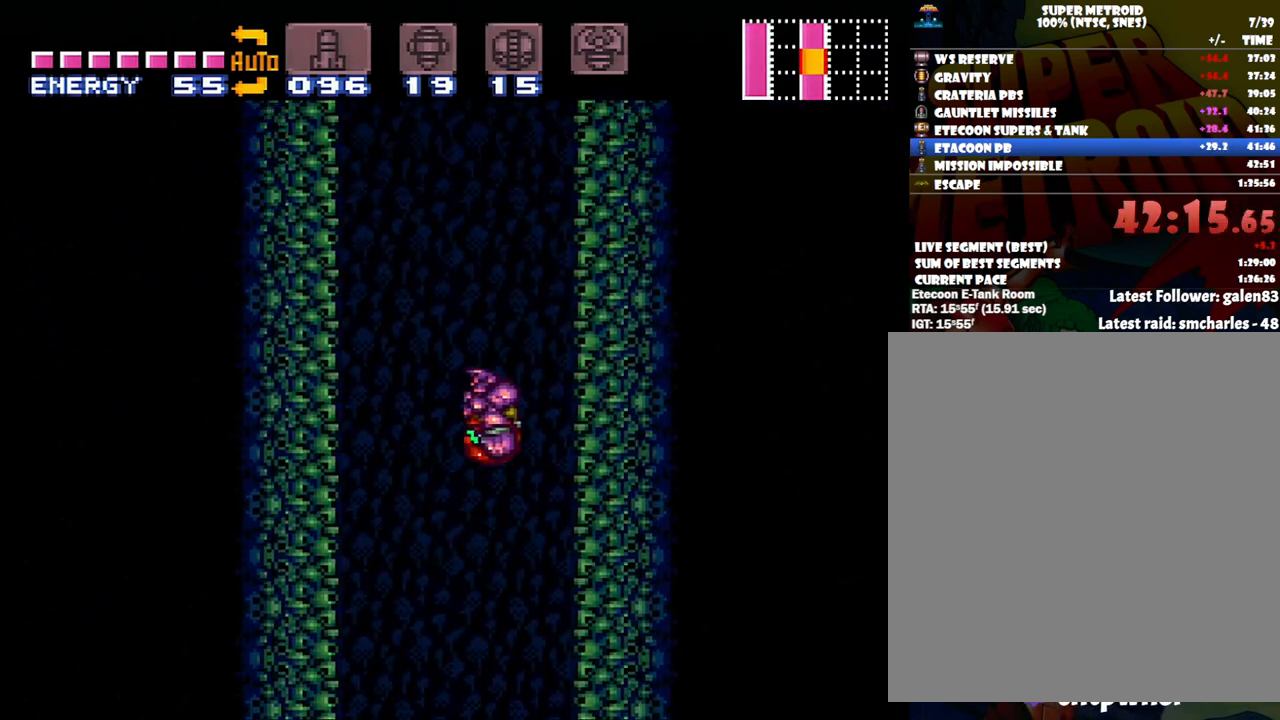
{"buttons": ["B", "DPAD_RIGHT"], "events": [[83, "DPAD_RIGHT", "up"], [150, "A", "up"], [150, "B", "up"], [200, "DPAD_LEFT", "down"], [233, "B", "down"], [300, "DPAD_LEFT", "up"], [367, "DPAD_RIGHT", "down"]]}
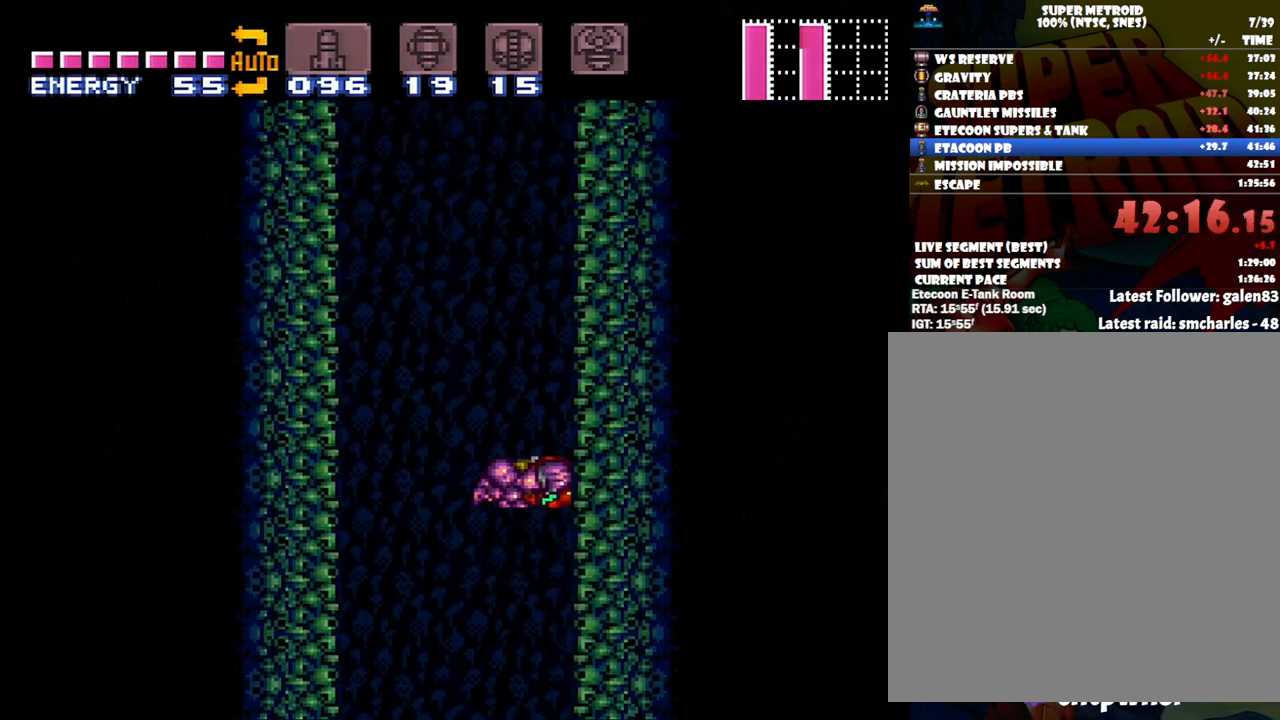
{"buttons": ["B", "DPAD_RIGHT"], "events": [[83, "DPAD_RIGHT", "up"], [133, "DPAD_LEFT", "down"], [183, "B", "up"], [233, "B", "down"], [267, "DPAD_LEFT", "up"], [333, "DPAD_RIGHT", "down"]]}
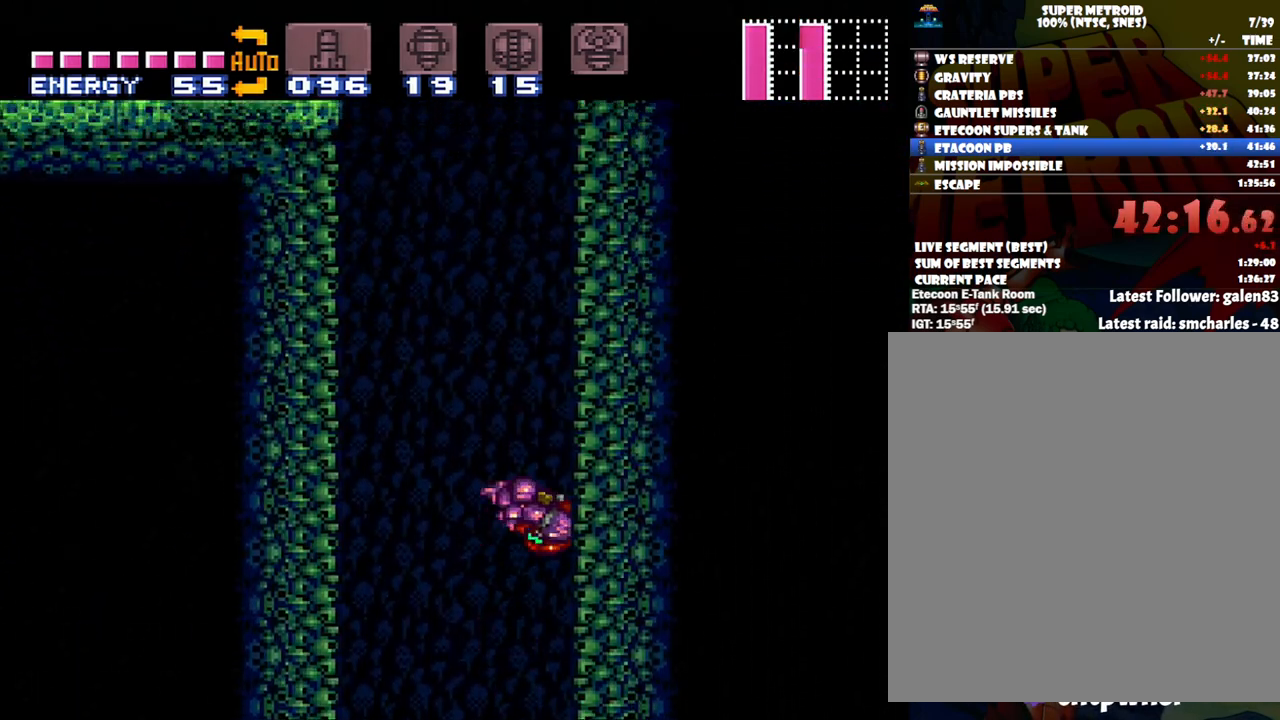
{"buttons": ["B"], "events": [[17, "DPAD_RIGHT", "up"], [83, "DPAD_LEFT", "down"], [150, "B", "up"], [183, "DPAD_LEFT", "up"], [200, "B", "down"], [283, "DPAD_RIGHT", "down"], [483, "DPAD_RIGHT", "up"]]}
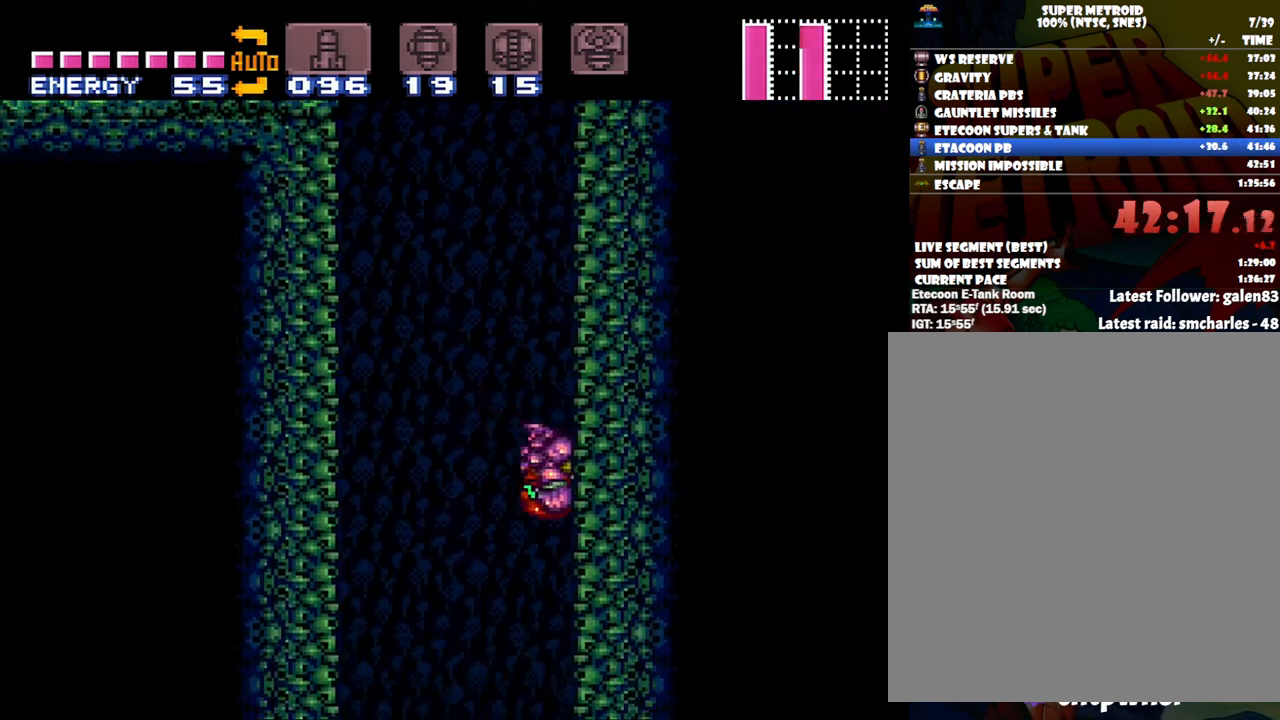
{"buttons": ["B"], "events": [[50, "B", "up"], [50, "DPAD_LEFT", "down"], [83, "B", "down"], [133, "DPAD_LEFT", "up"], [200, "DPAD_RIGHT", "down"], [500, "DPAD_RIGHT", "up"]]}
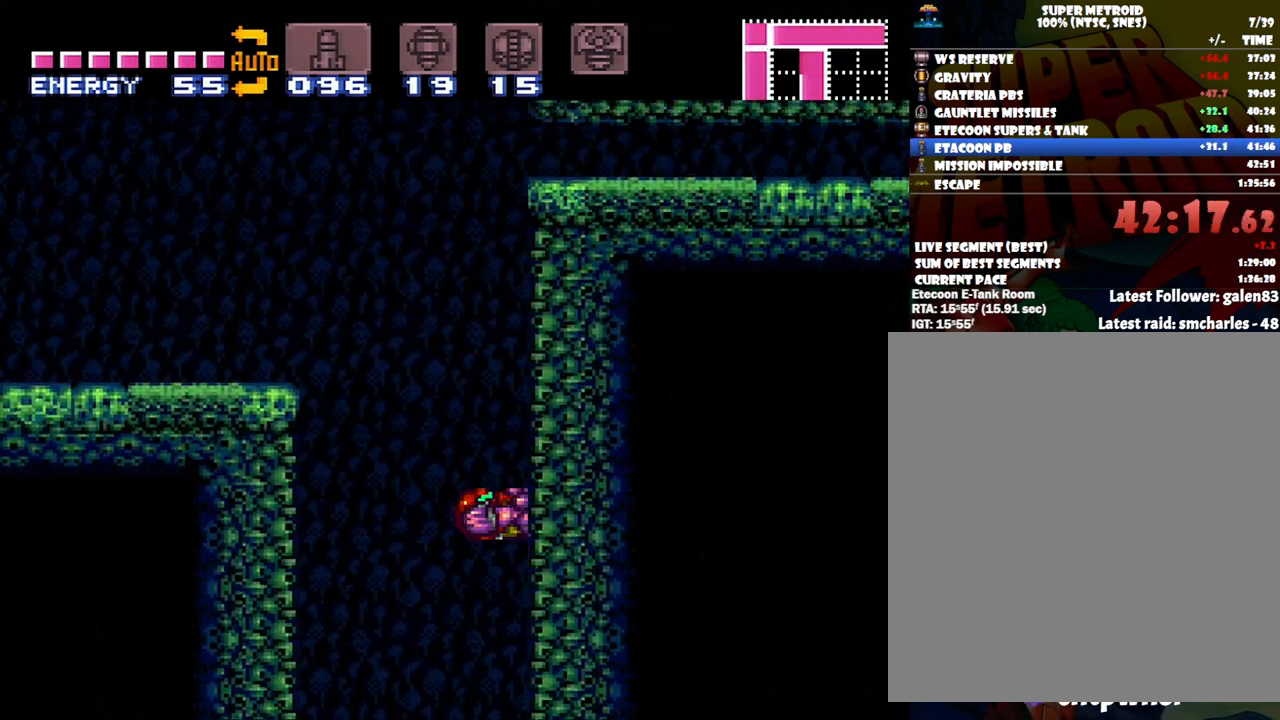
{"buttons": ["B", "DPAD_DOWN"], "events": [[17, "DPAD_LEFT", "down"], [50, "B", "up"], [83, "B", "down"], [150, "DPAD_LEFT", "up"], [200, "DPAD_RIGHT", "down"], [400, "DPAD_RIGHT", "up"], [483, "DPAD_DOWN", "down"]]}
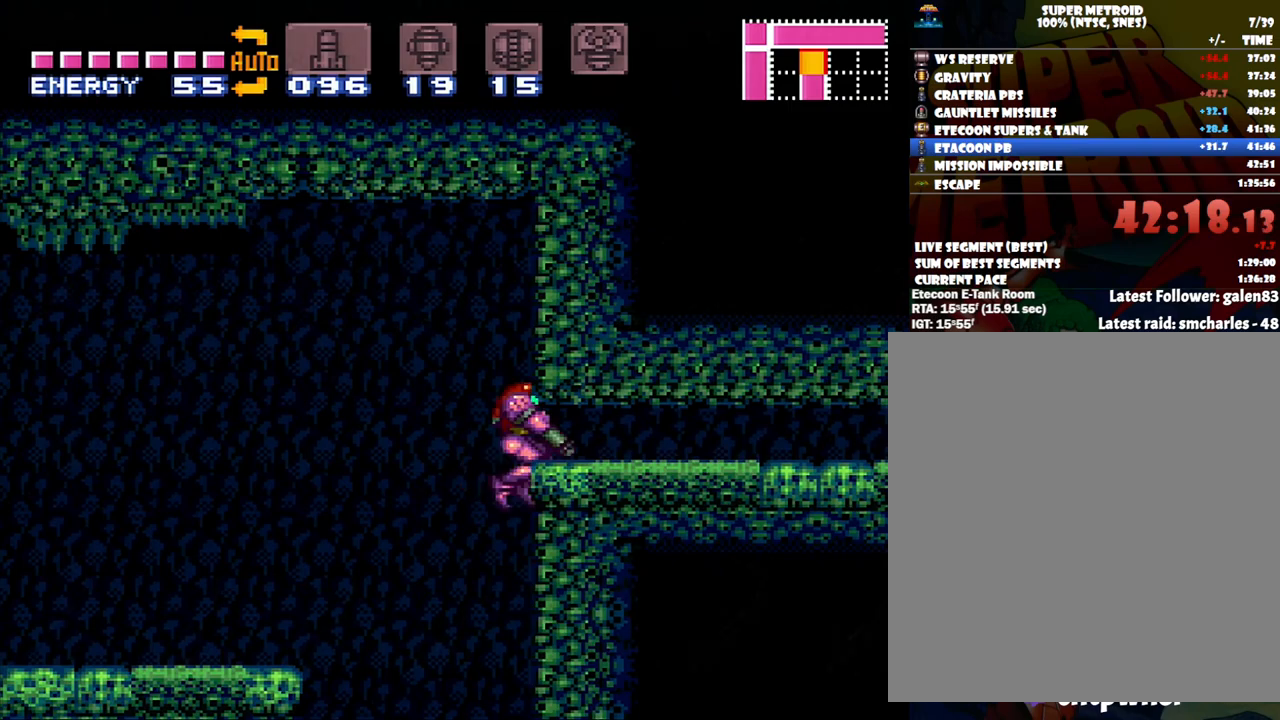
{"buttons": ["DPAD_RIGHT"], "events": [[83, "DPAD_DOWN", "up"], [133, "DPAD_DOWN", "down"], [250, "B", "up"], [250, "DPAD_DOWN", "up"], [333, "DPAD_RIGHT", "down"]]}
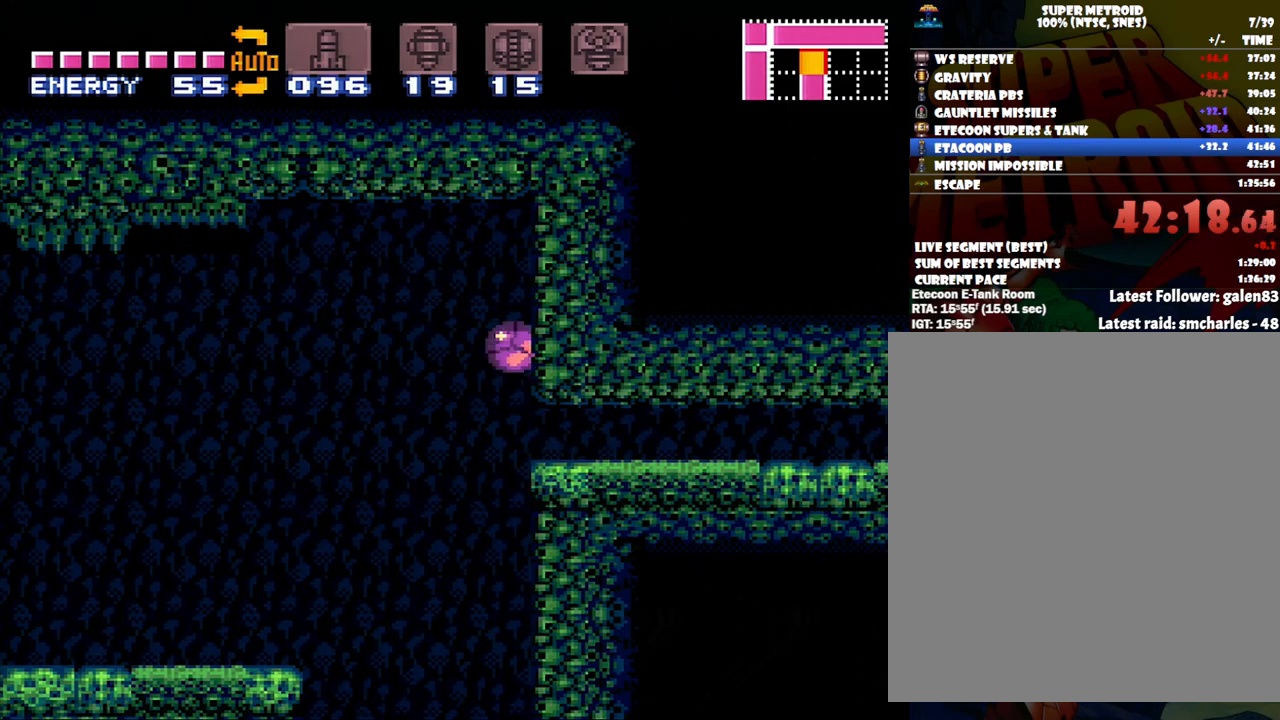
{"buttons": ["A", "DPAD_RIGHT"], "events": [[83, "A", "down"]]}
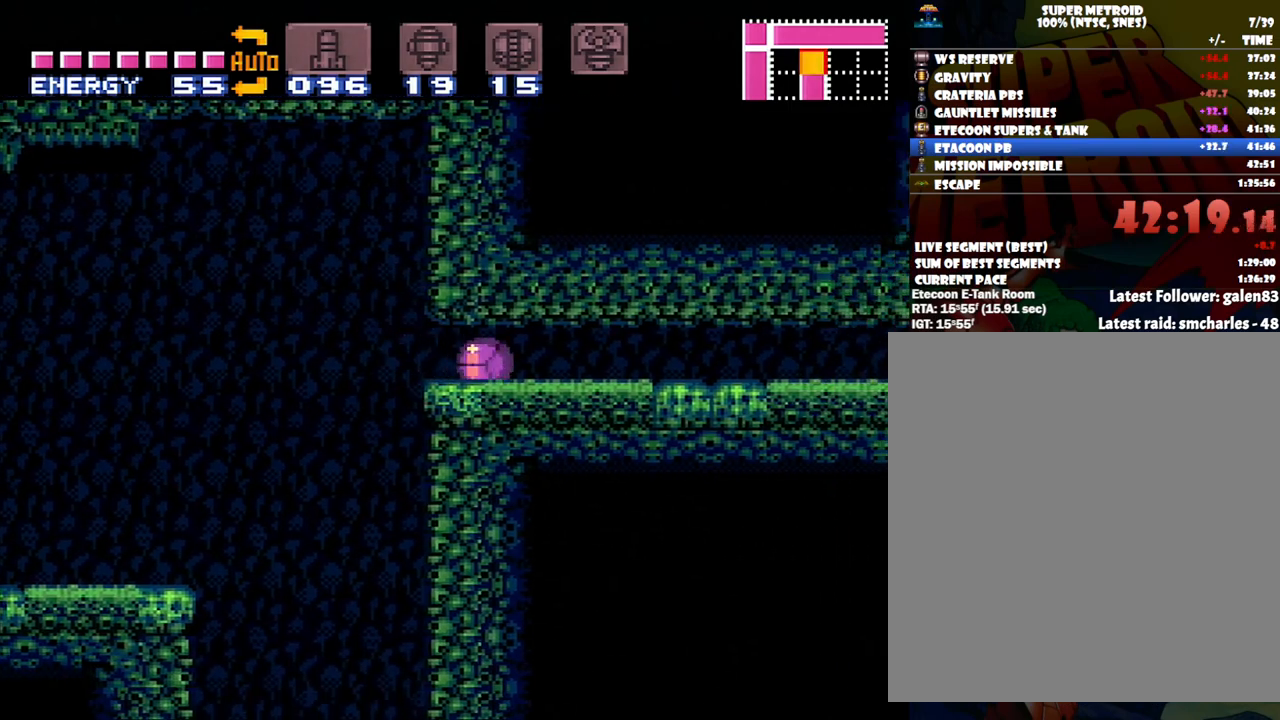
{"buttons": ["A", "DPAD_RIGHT"], "events": []}
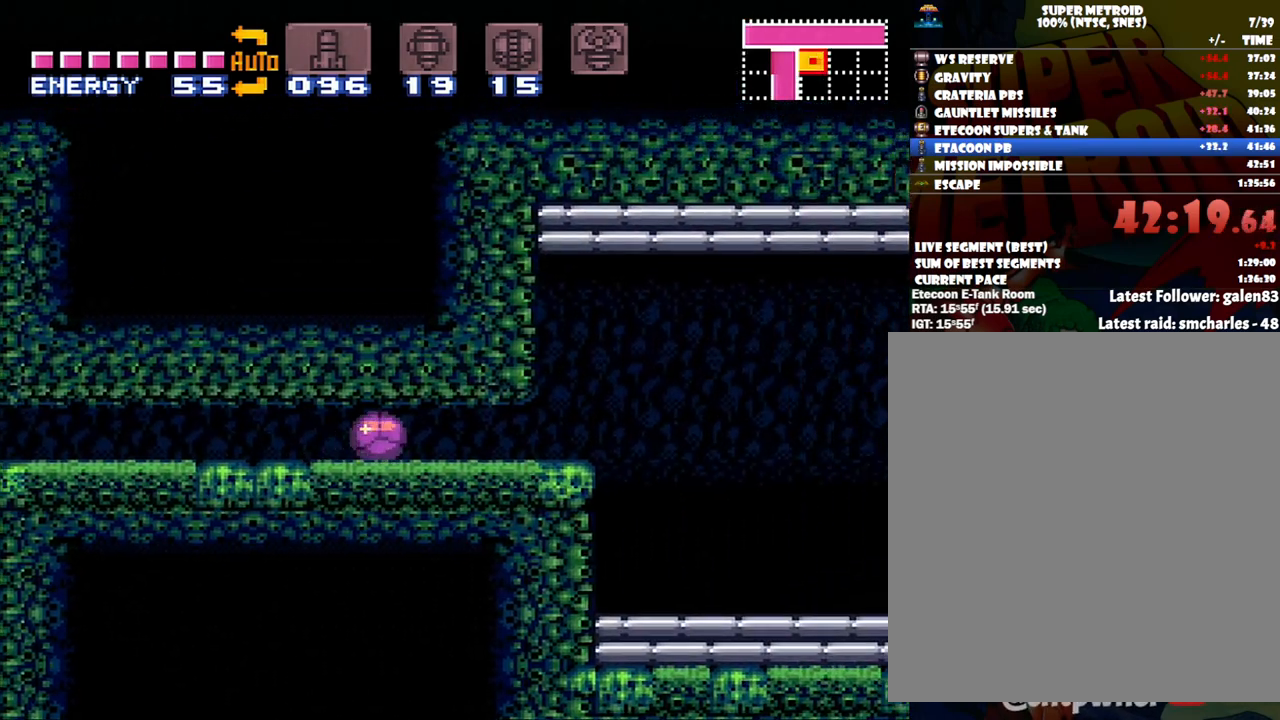
{"buttons": ["A", "DPAD_UP", "DPAD_RIGHT"], "events": [[433, "DPAD_UP", "down"]]}
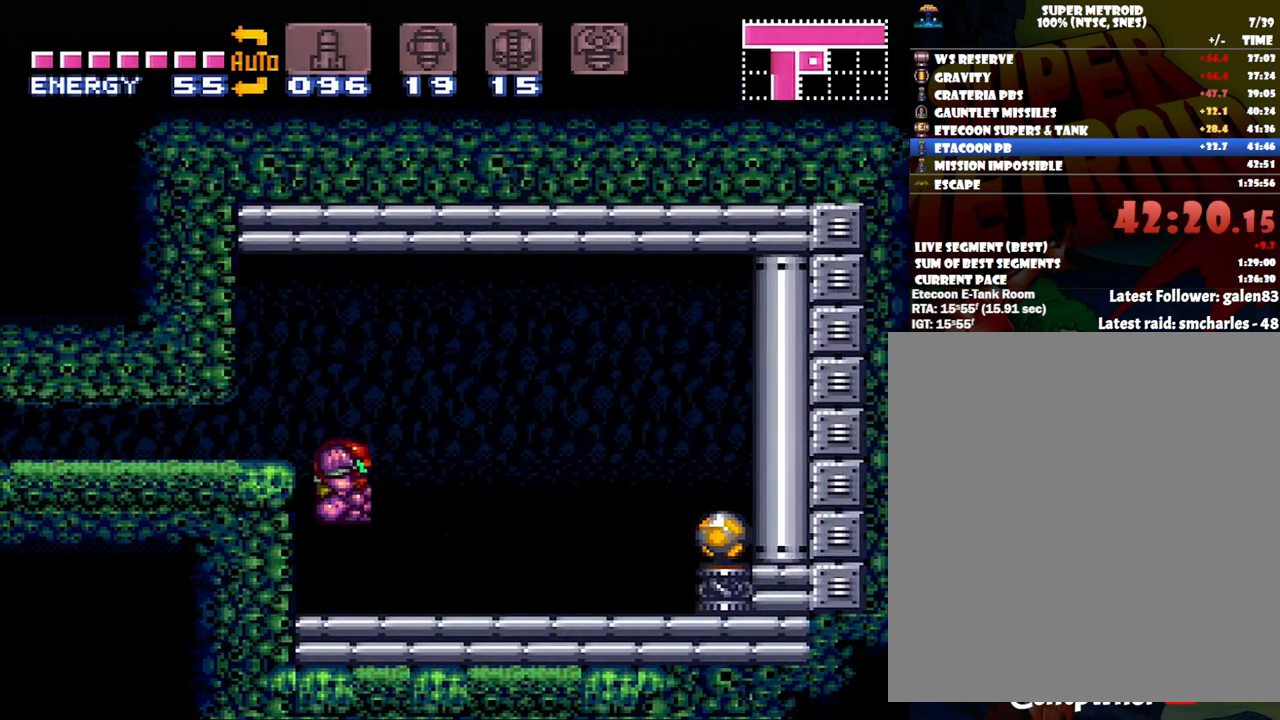
{"buttons": ["A", "DPAD_RIGHT"], "events": [[33, "DPAD_UP", "up"], [300, "Y", "down"], [467, "Y", "up"]]}
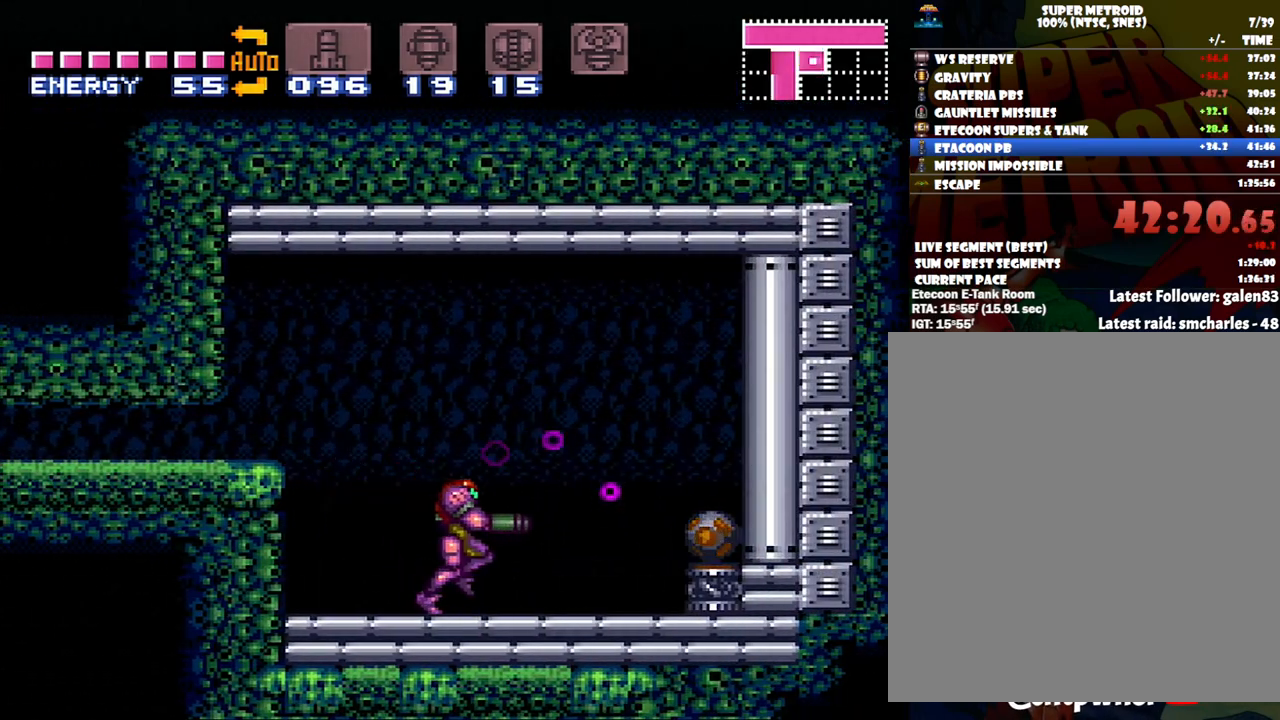
{"buttons": ["A", "DPAD_RIGHT"], "events": []}
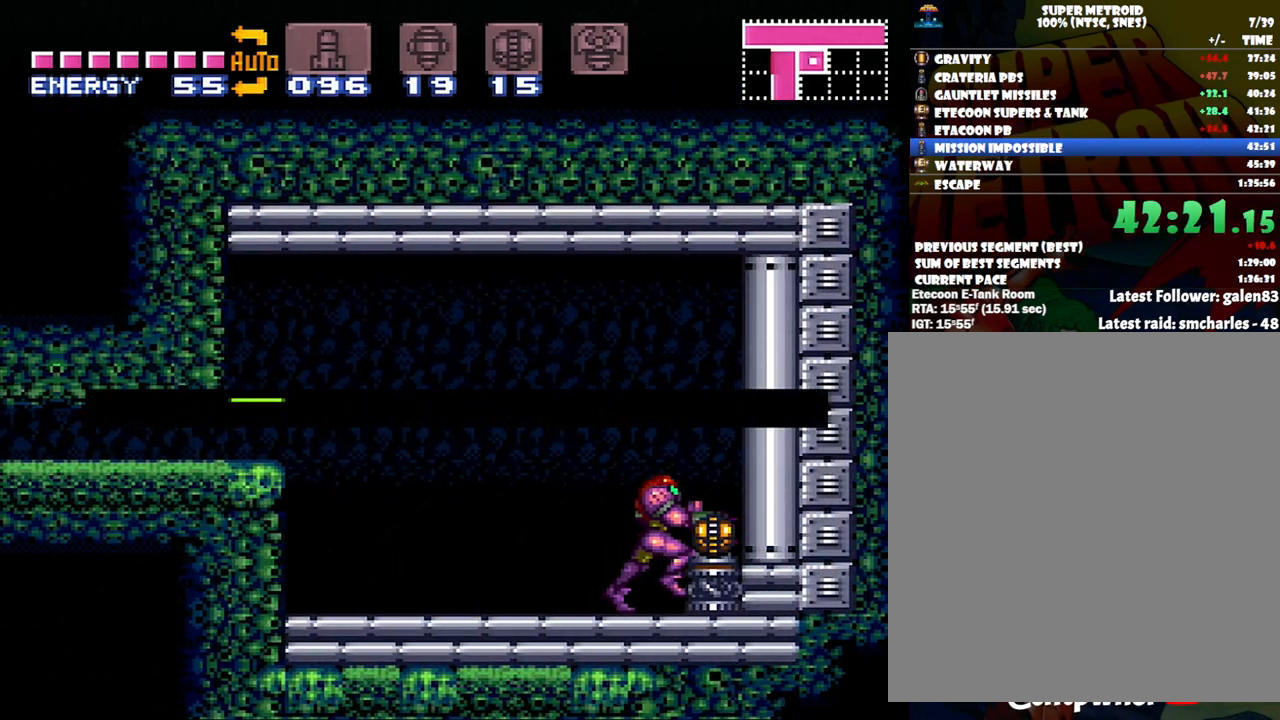
{"buttons": ["A", "DPAD_RIGHT"], "events": []}
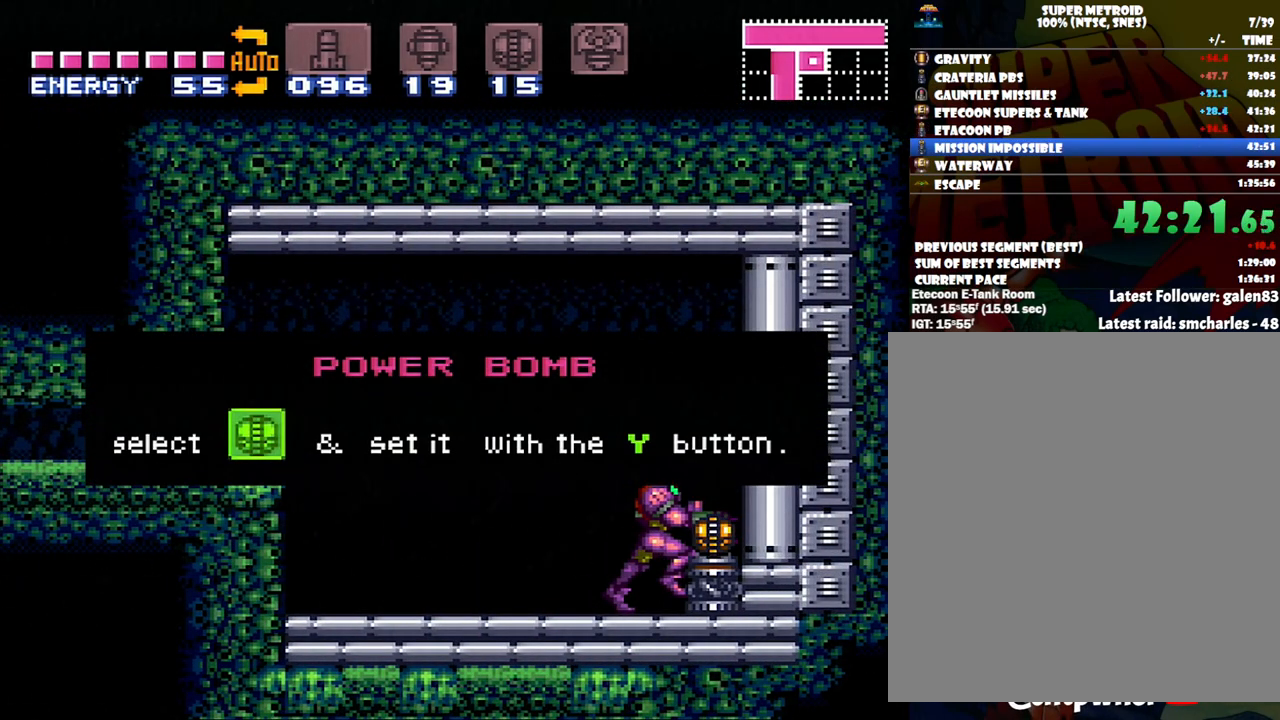
{"buttons": ["A", "DPAD_RIGHT"], "events": []}
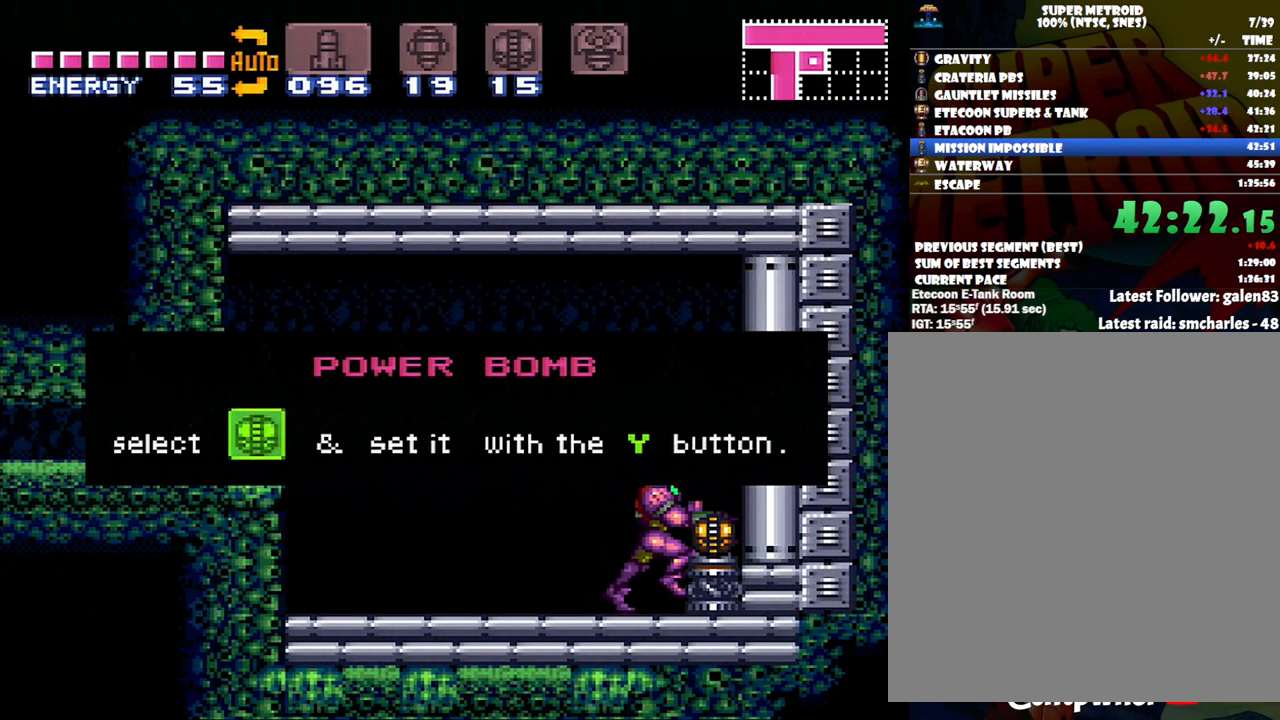
{"buttons": ["A", "DPAD_RIGHT"], "events": []}
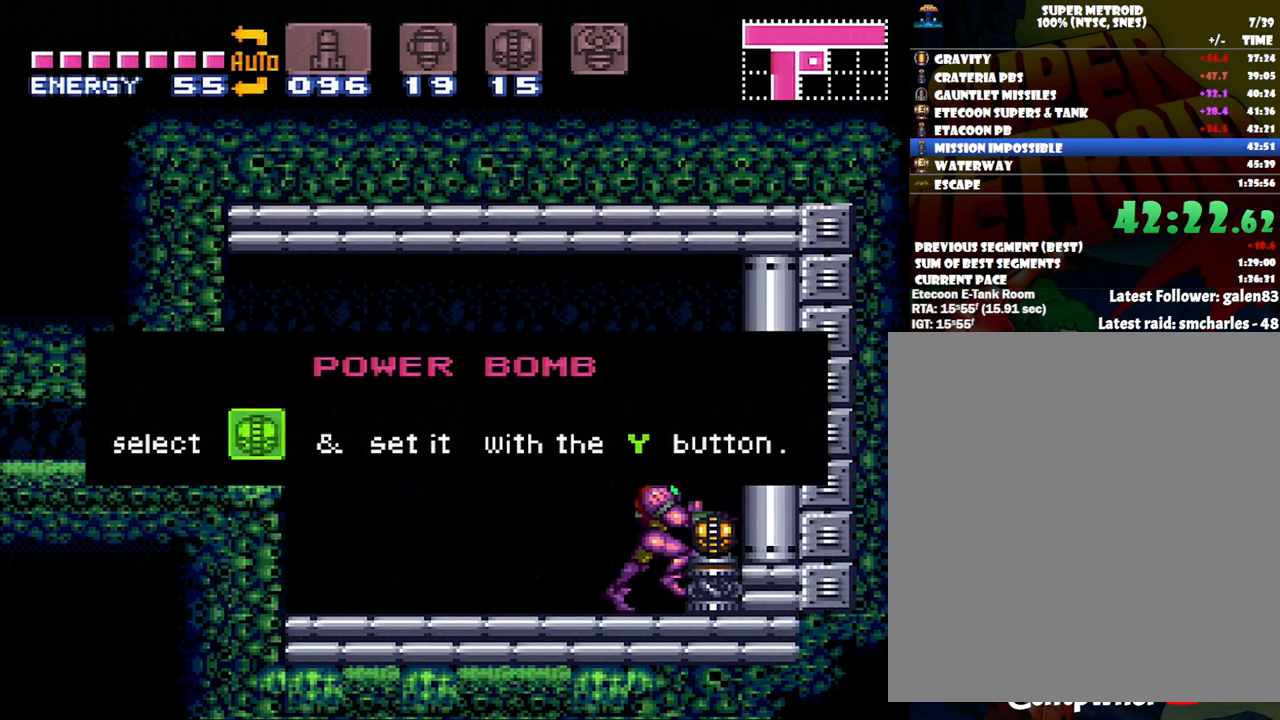
{"buttons": ["A", "DPAD_RIGHT"], "events": []}
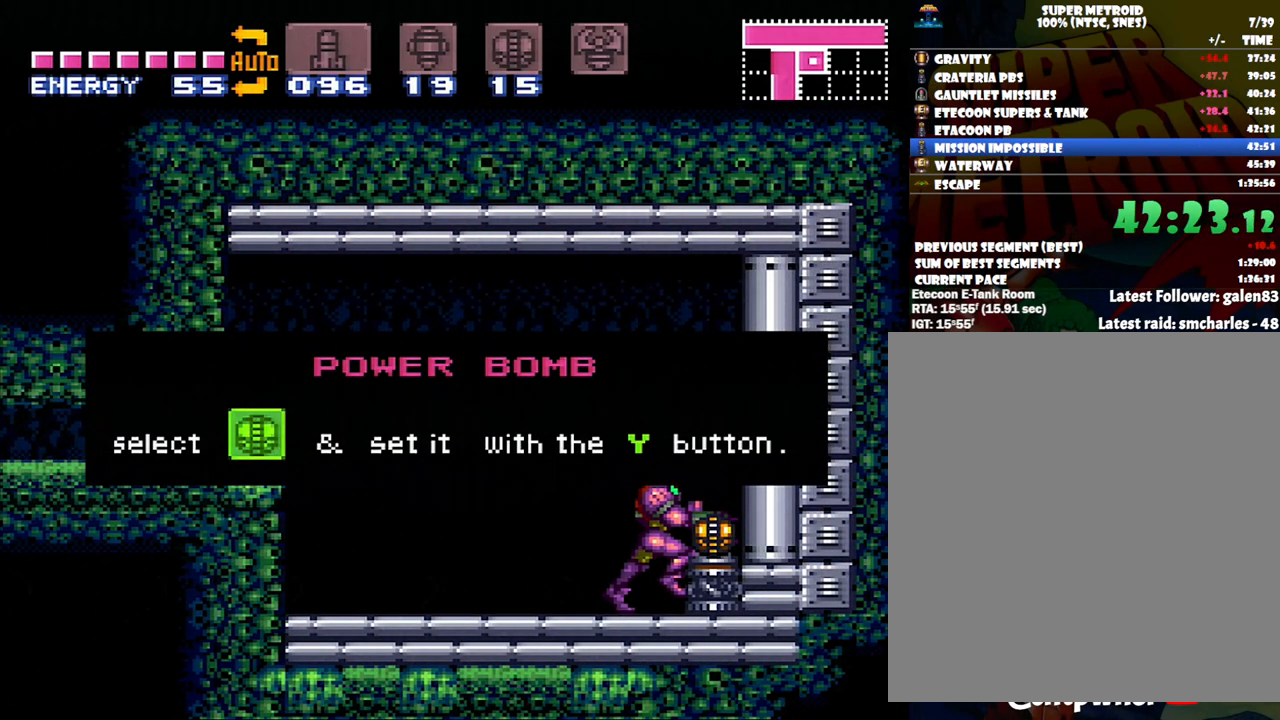
{"buttons": ["A", "DPAD_RIGHT"], "events": []}
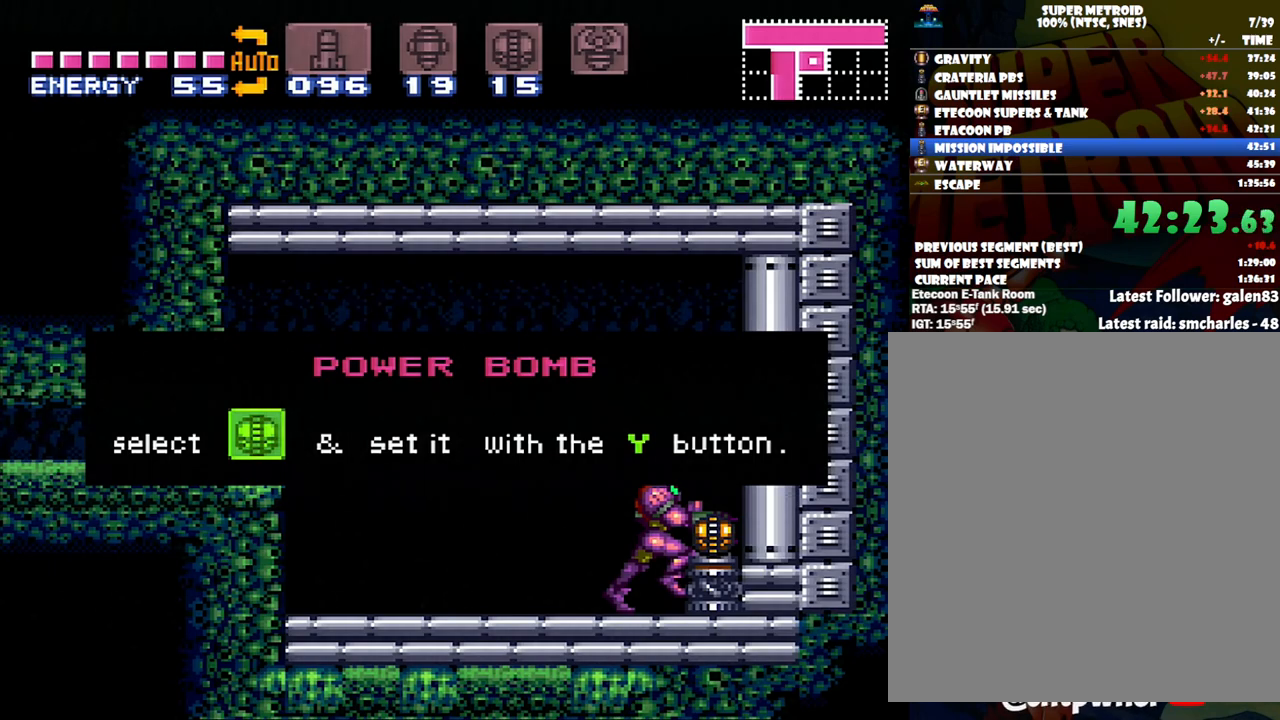
{"buttons": ["A", "DPAD_RIGHT"], "events": []}
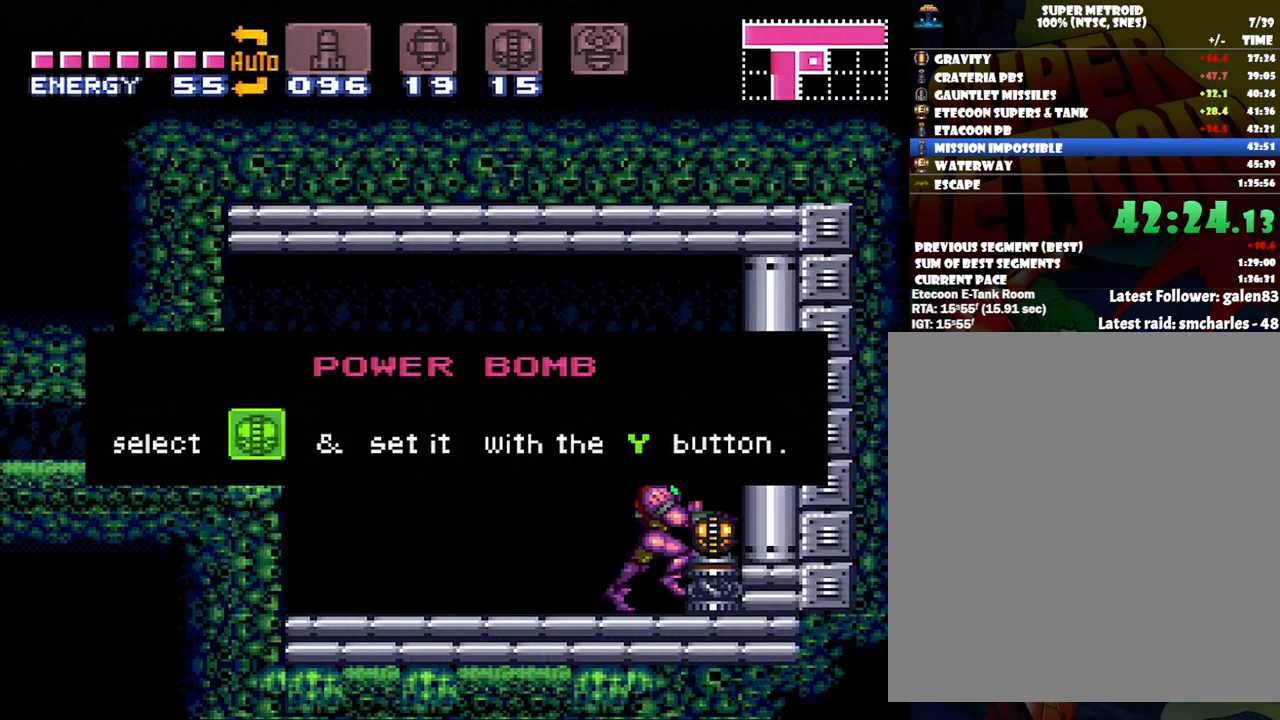
{"buttons": ["A", "DPAD_RIGHT"], "events": []}